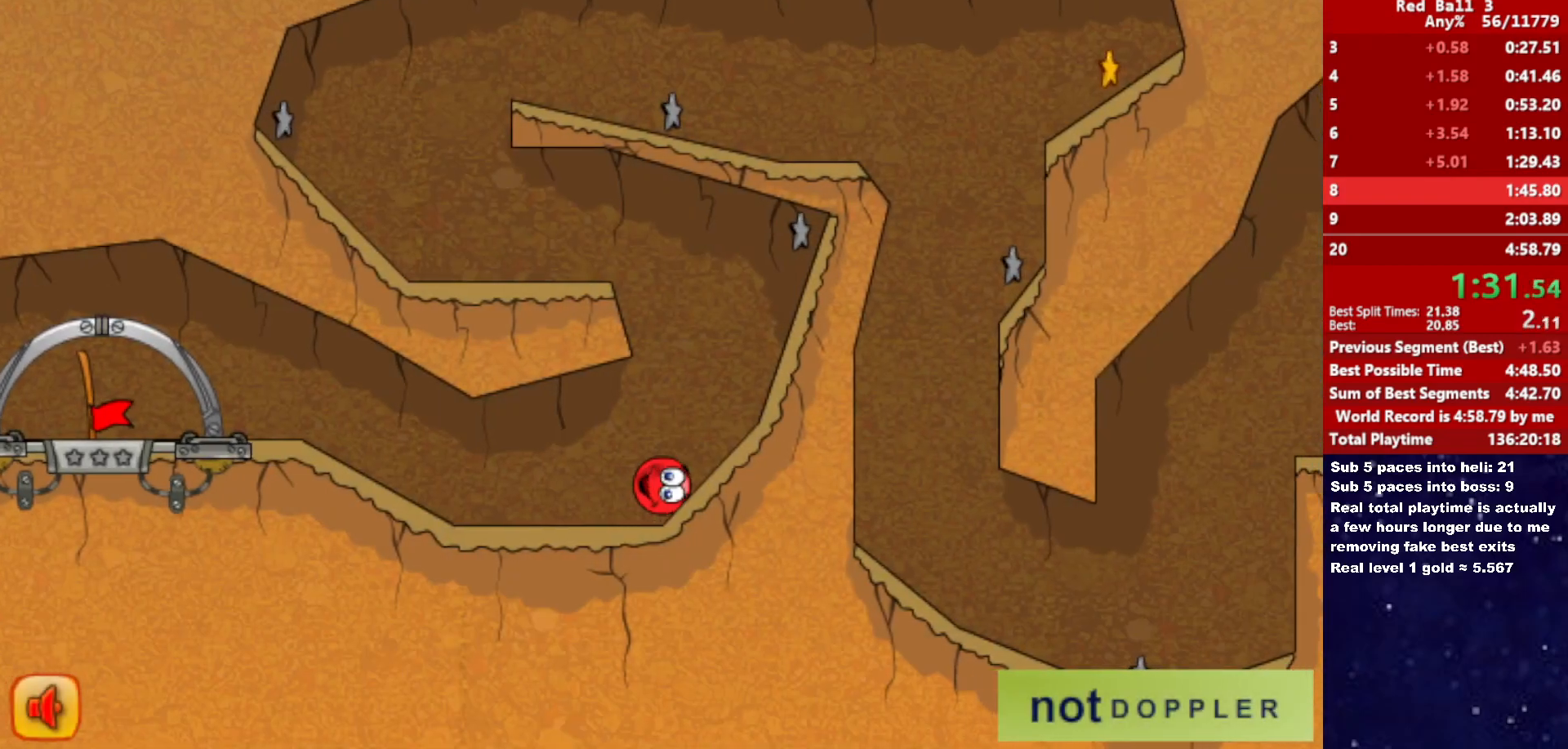
Gameplay with keyboard; each line is a JSON object with the keys held at the frame after it. "events" lists presses ("down") and releases ("up") of "down", "left", "p", "r", "right" and "up" between this image and that frame as [ms after this image, input, new state], when the widget could be followed in between. No other keys are recorded. Mouse input is not recorded.
{"keys": ["left"], "events": [[17, "right", "up"], [417, "up", "up"]]}
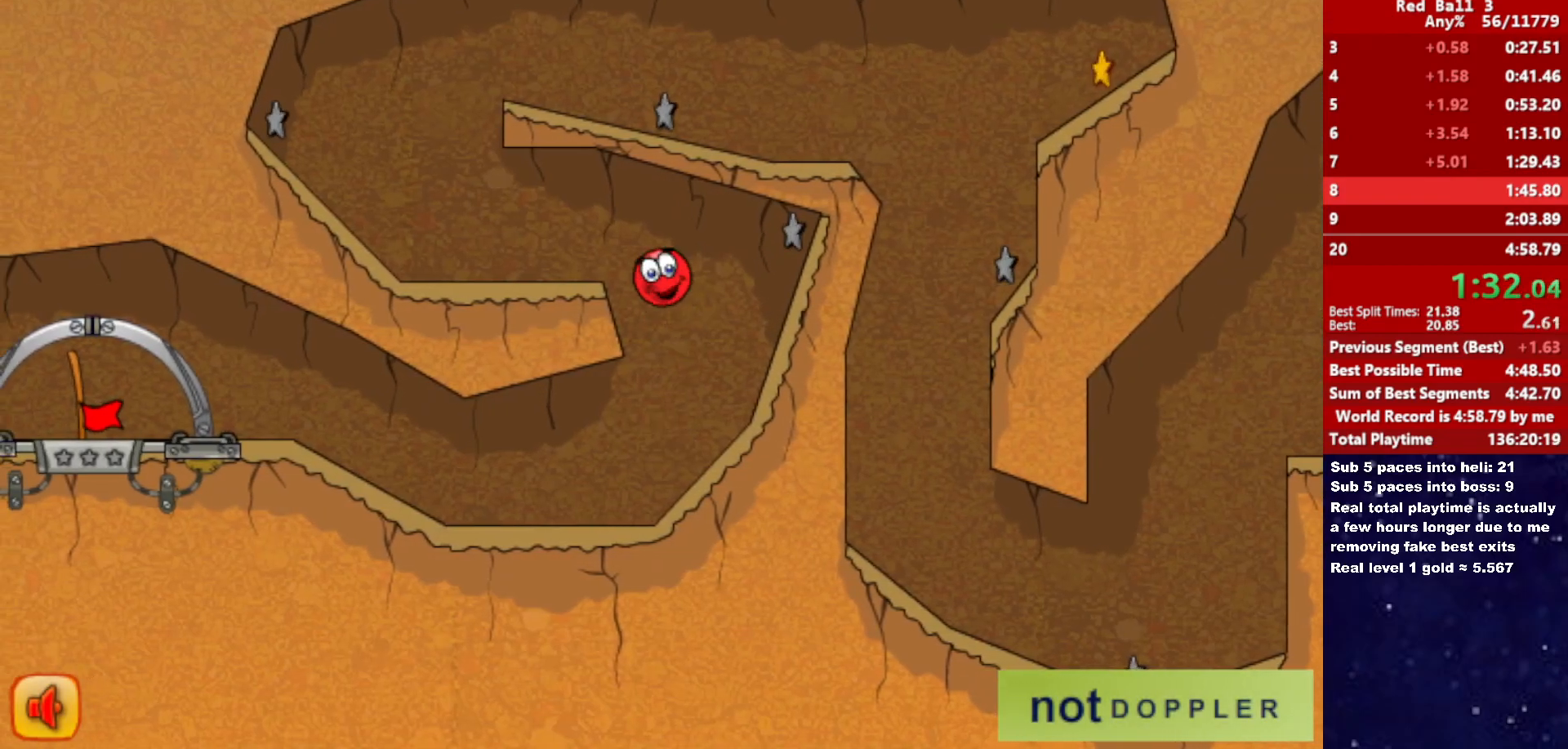
{"keys": ["left", "up"], "events": [[450, "up", "down"]]}
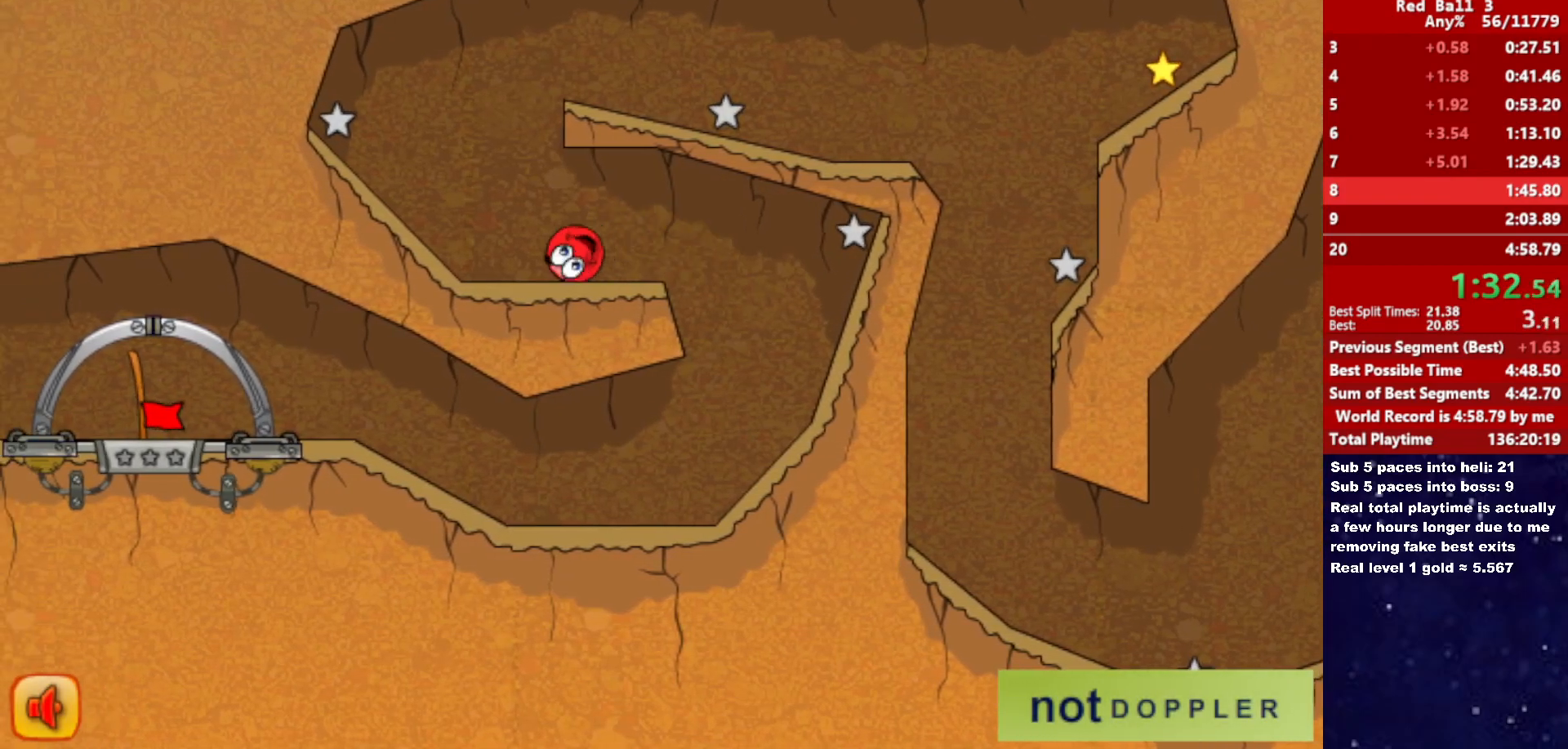
{"keys": ["right", "up"], "events": [[83, "left", "up"], [83, "right", "down"]]}
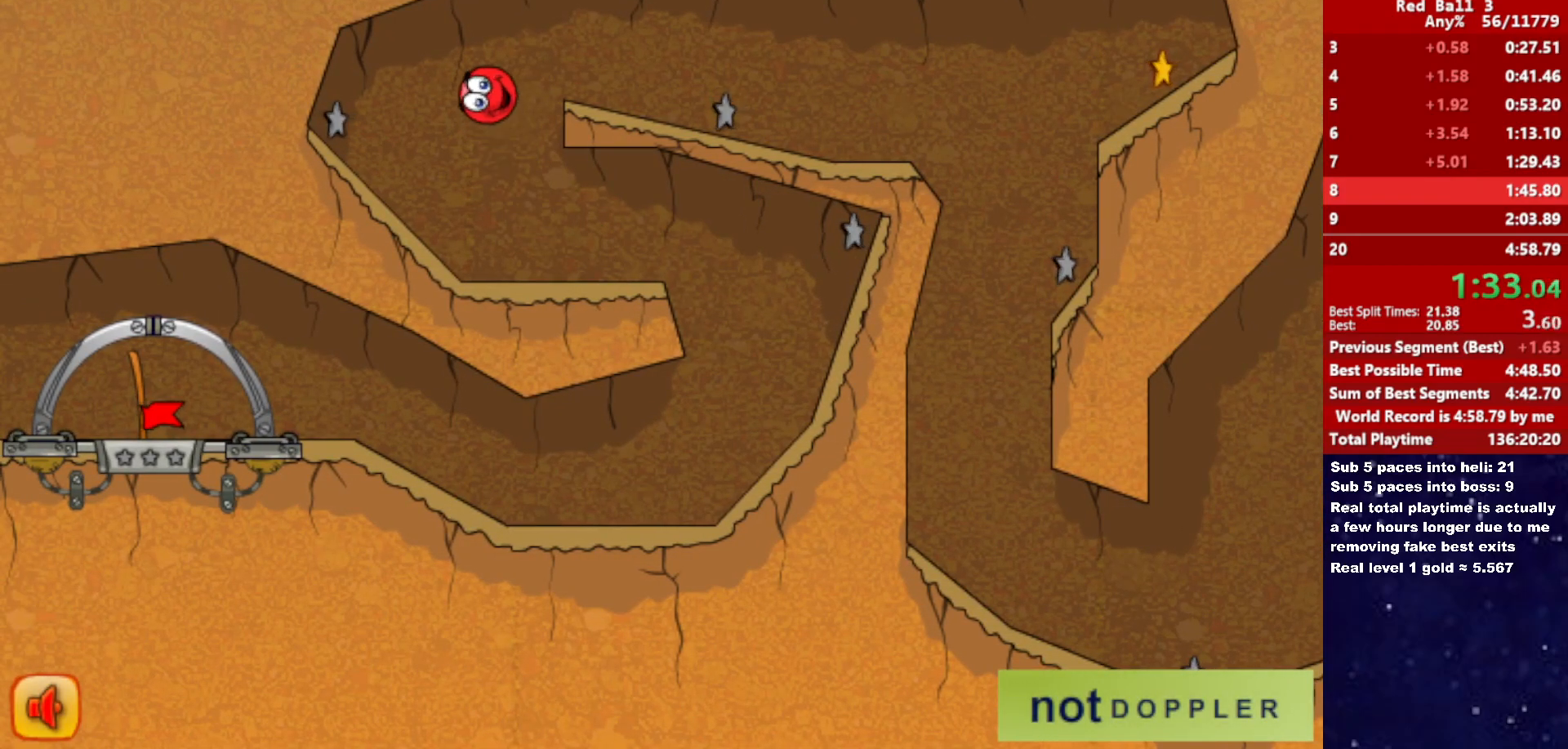
{"keys": ["right"], "events": [[367, "up", "up"]]}
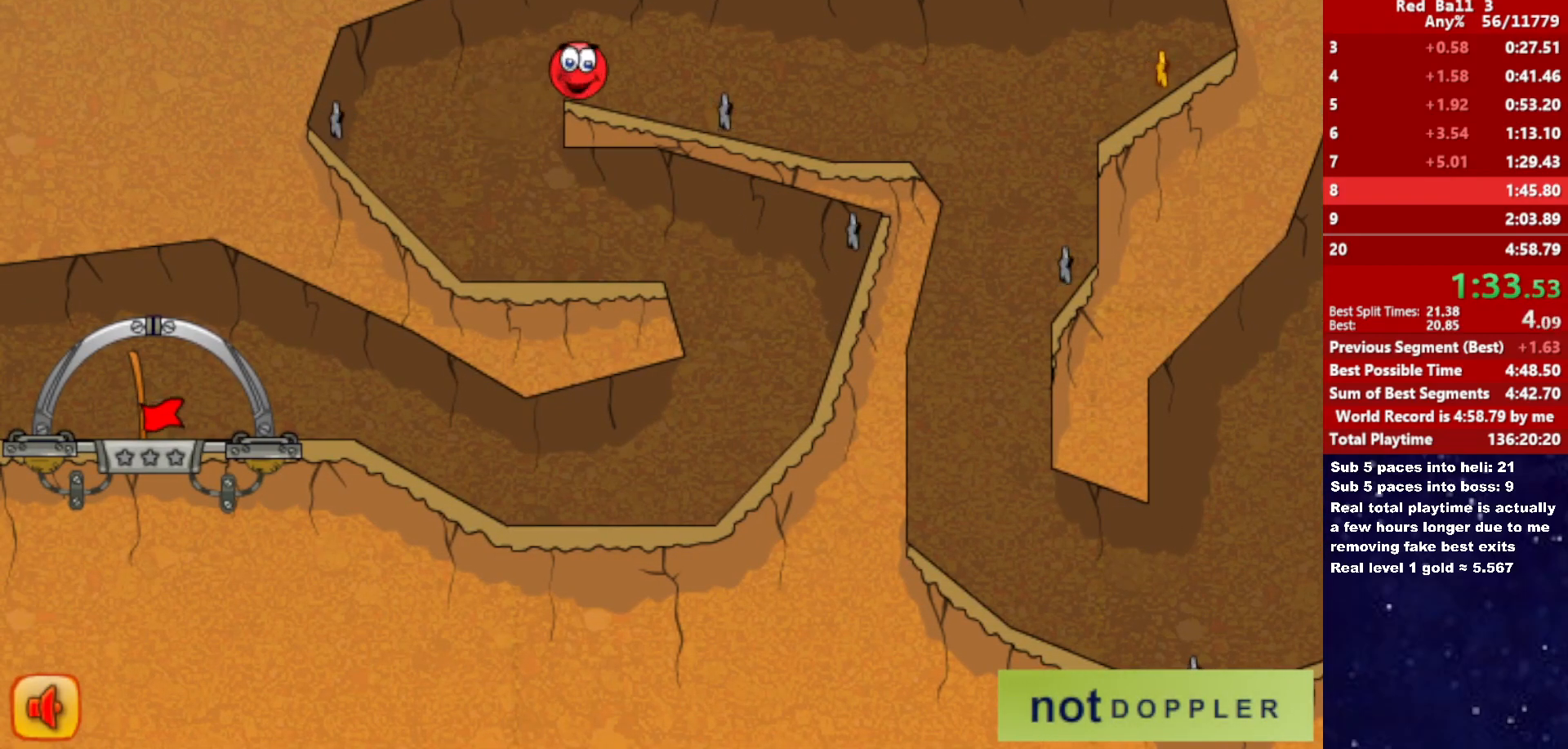
{"keys": ["right"], "events": []}
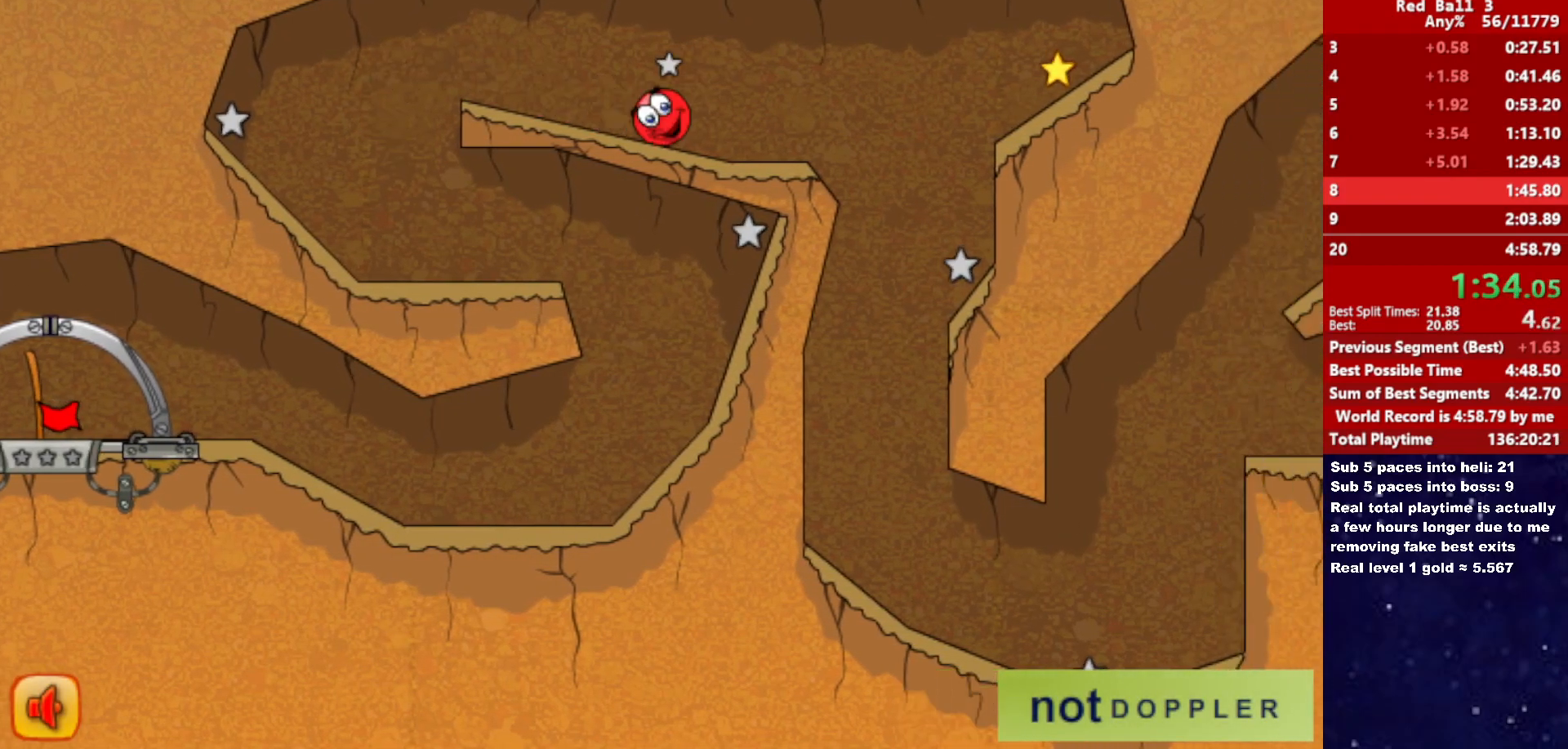
{"keys": ["right"], "events": [[100, "up", "down"], [133, "up", "up"]]}
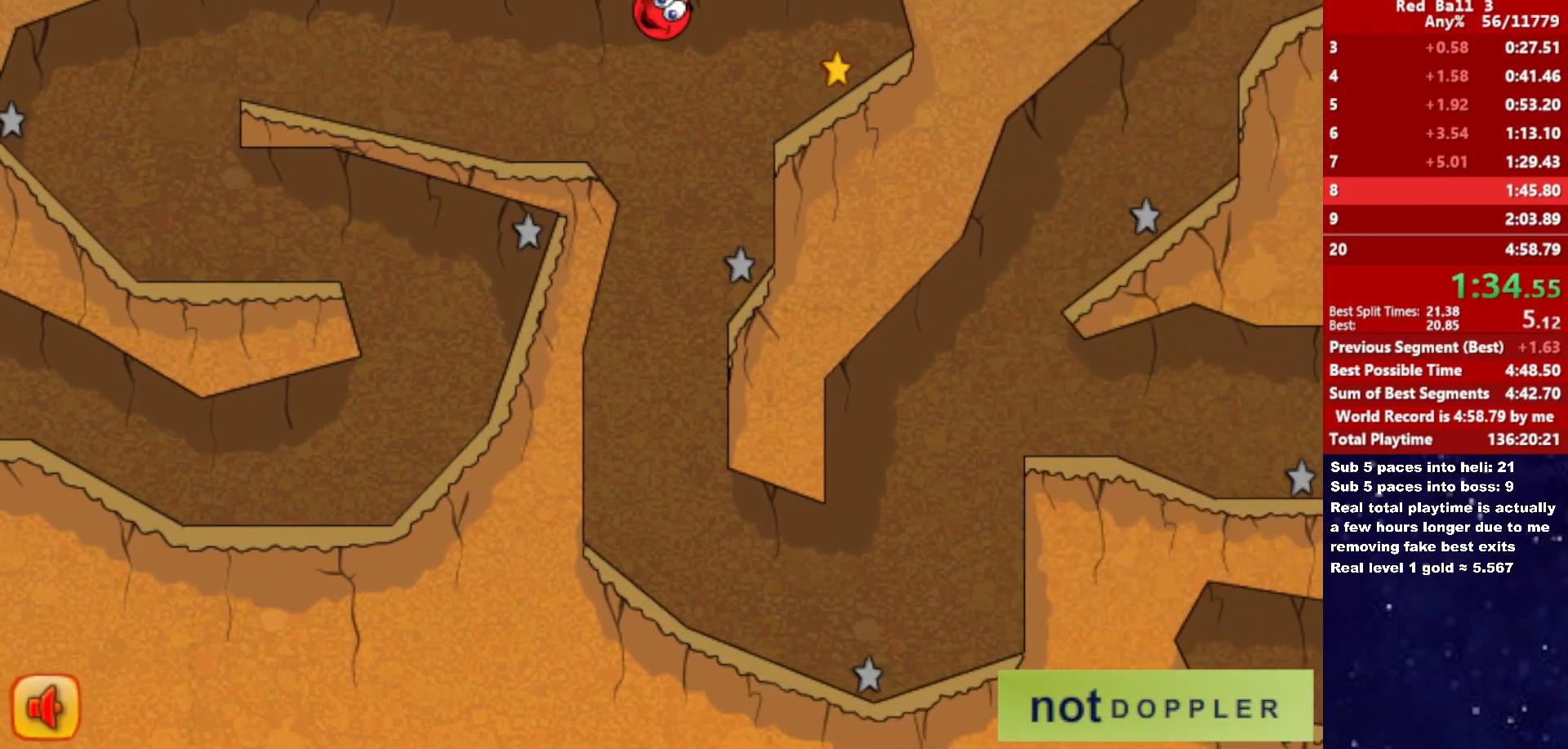
{"keys": ["left"], "events": [[133, "left", "down"], [150, "right", "up"]]}
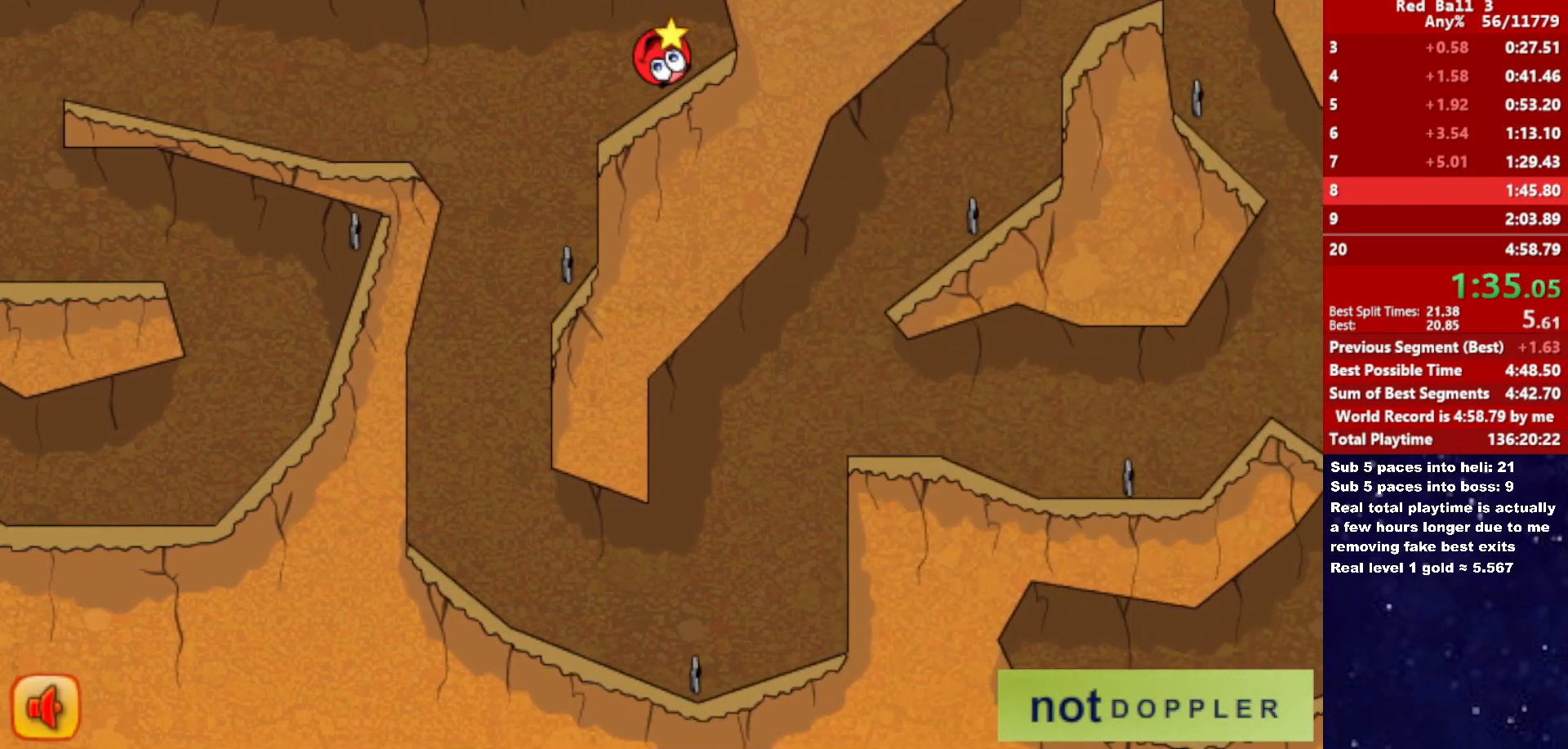
{"keys": ["left"], "events": []}
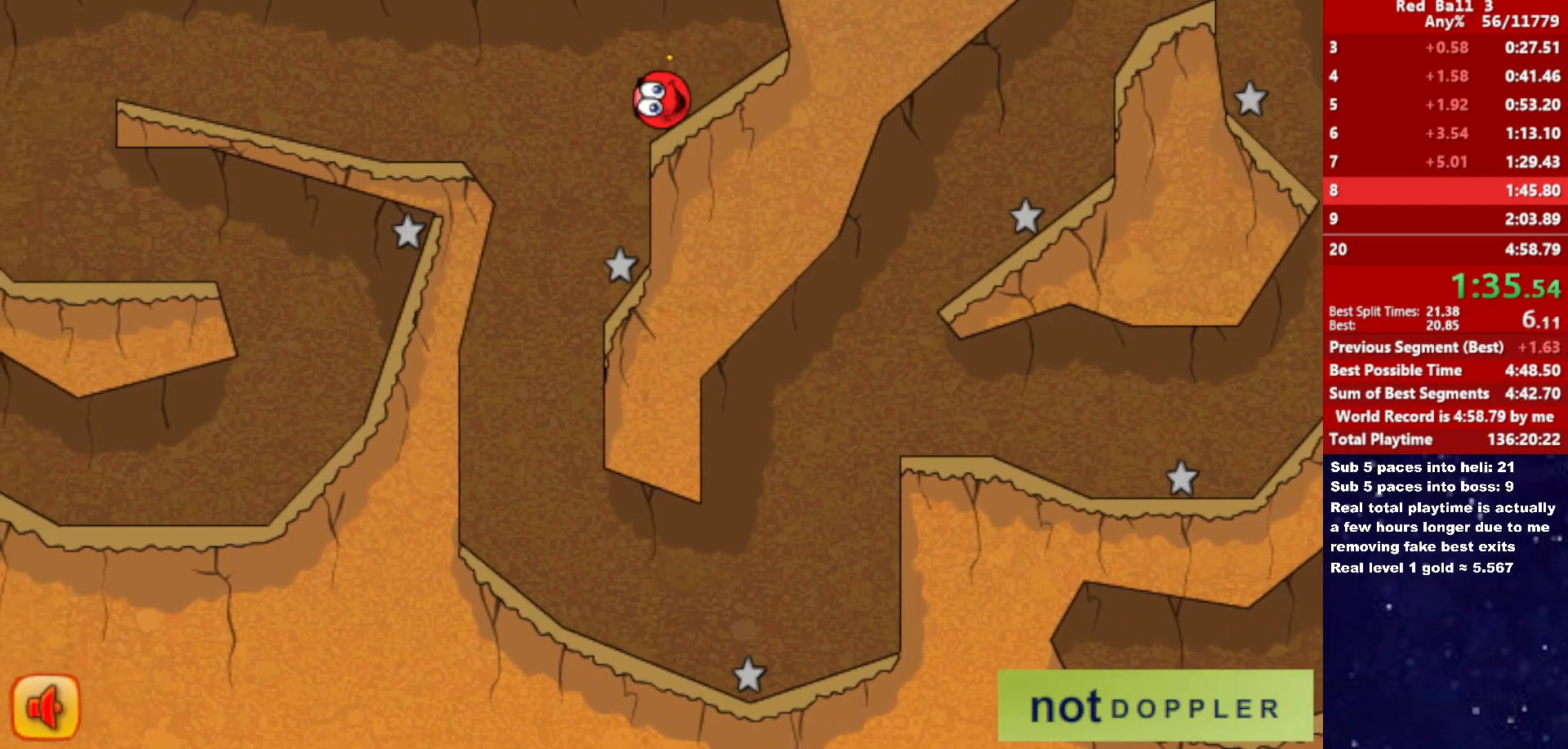
{"keys": ["right"], "events": [[433, "right", "down"], [450, "left", "up"]]}
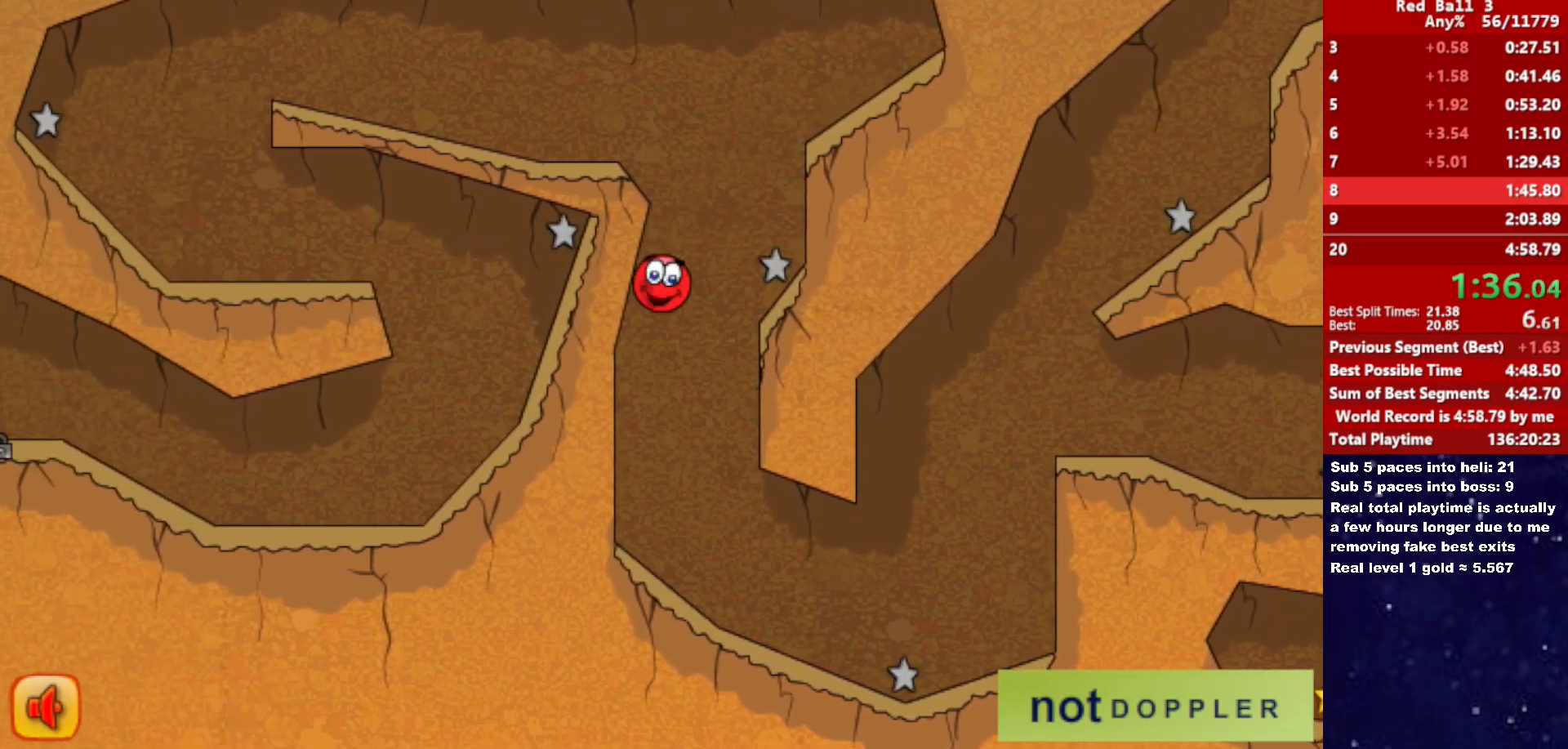
{"keys": ["right"], "events": []}
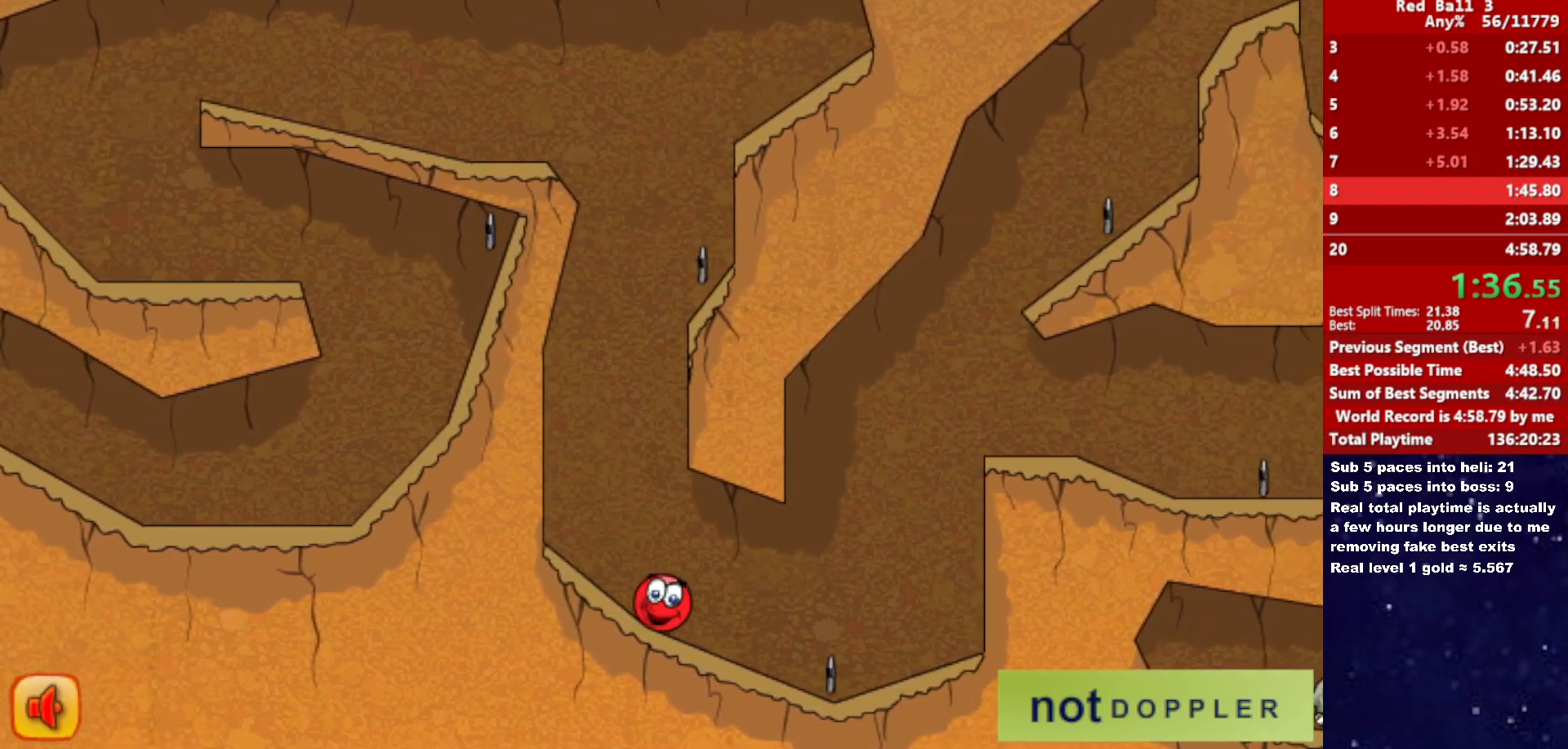
{"keys": ["right"], "events": [[17, "up", "down"], [450, "up", "up"]]}
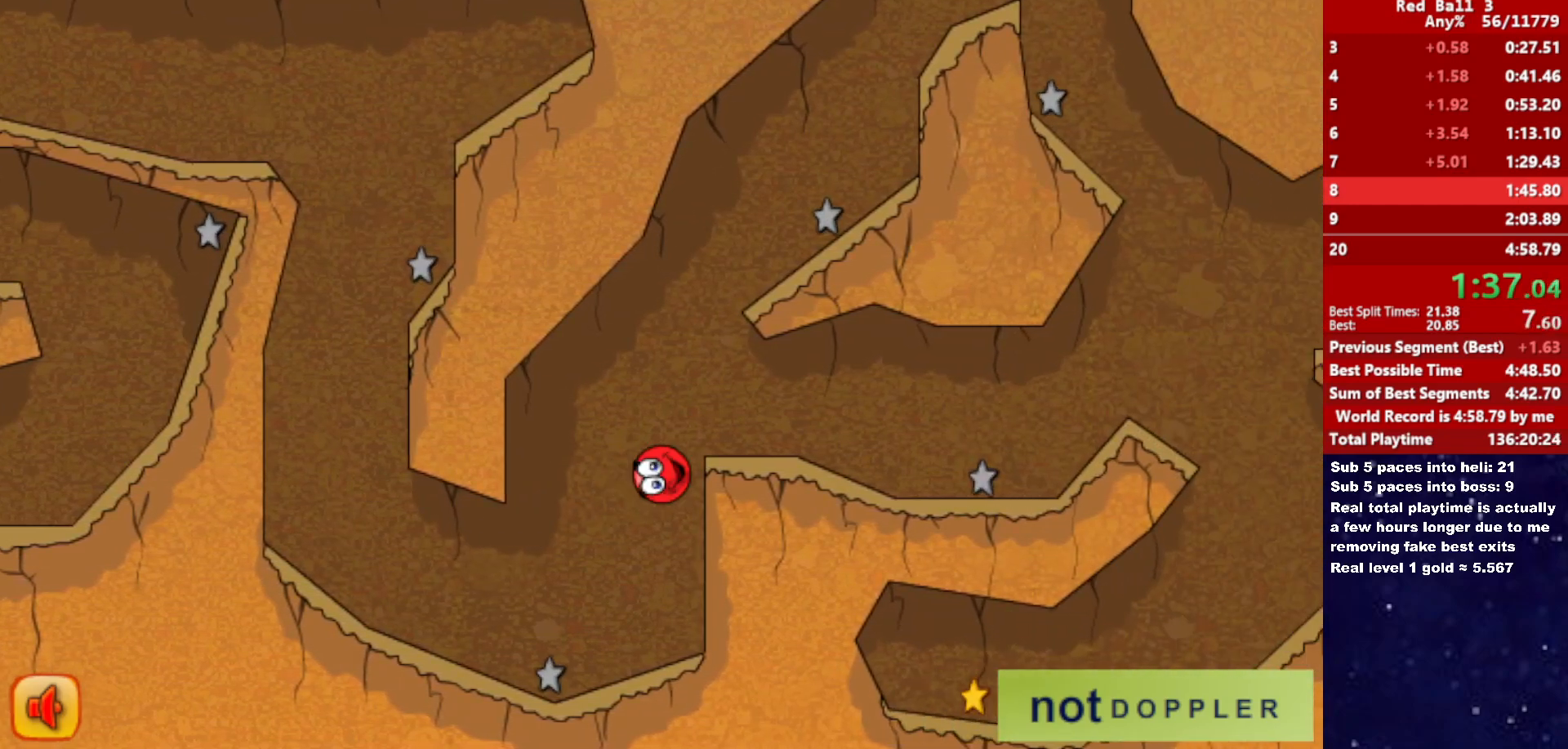
{"keys": ["right"], "events": []}
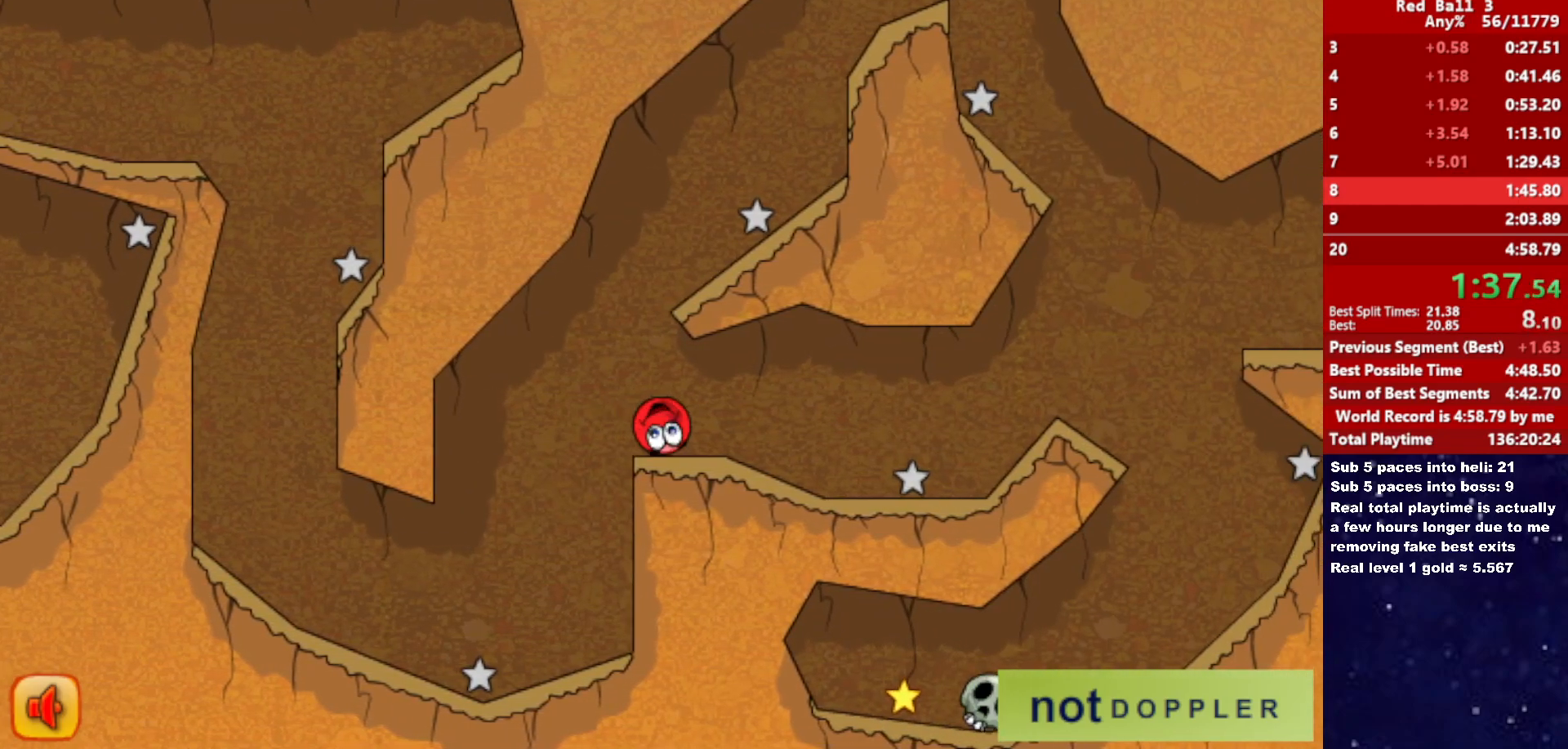
{"keys": ["right", "up"], "events": [[367, "up", "down"]]}
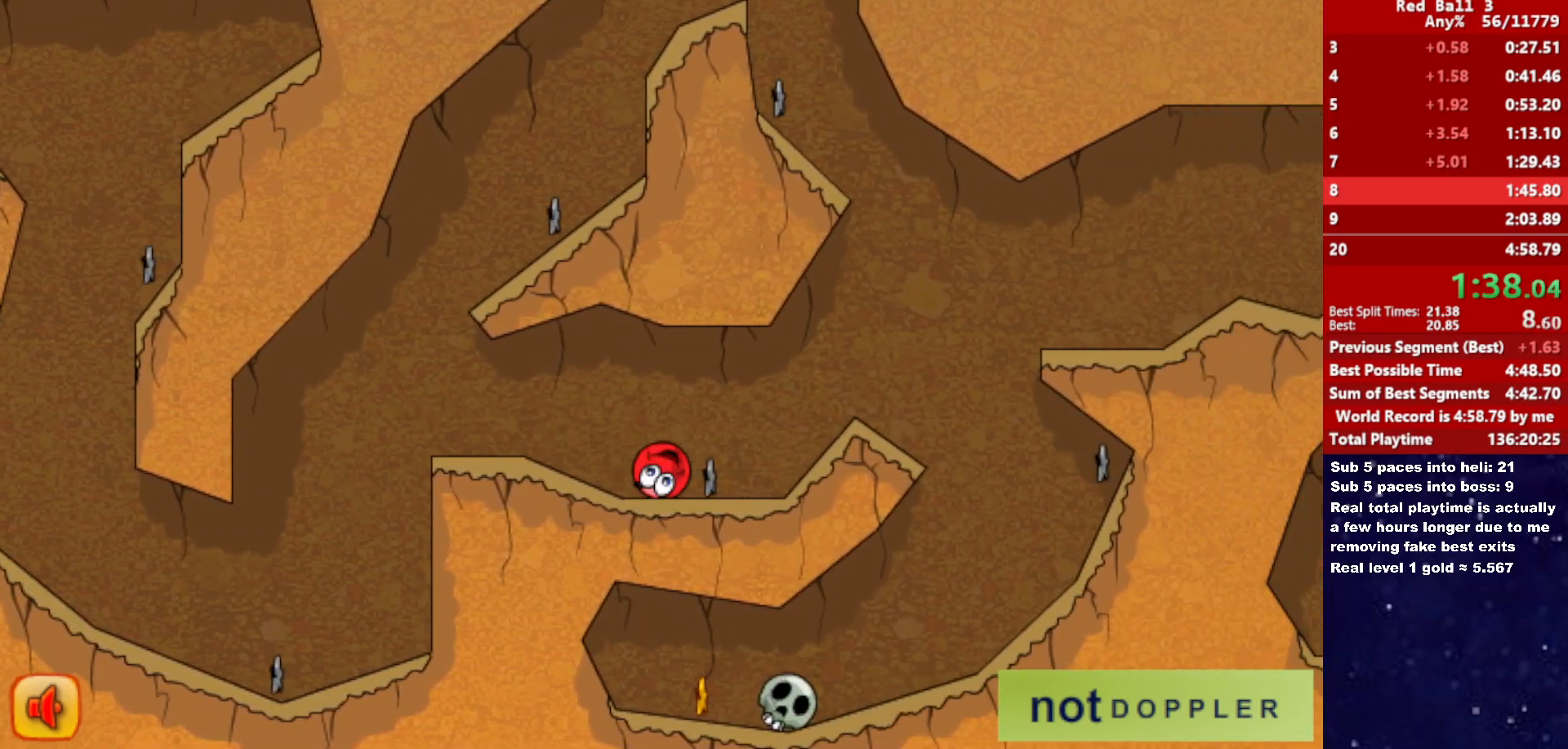
{"keys": ["left"], "events": [[67, "up", "up"], [467, "left", "down"], [483, "right", "up"]]}
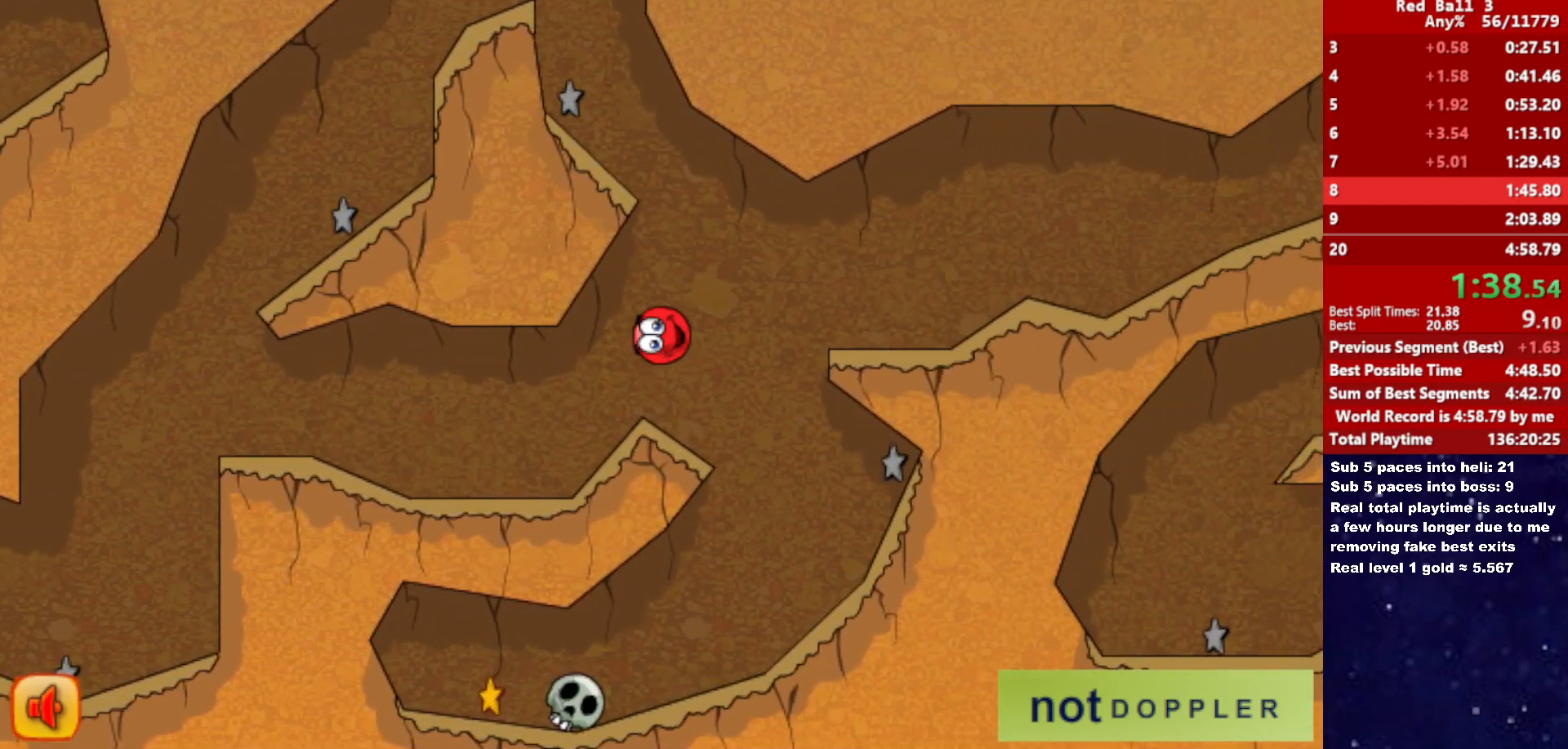
{"keys": ["left"], "events": []}
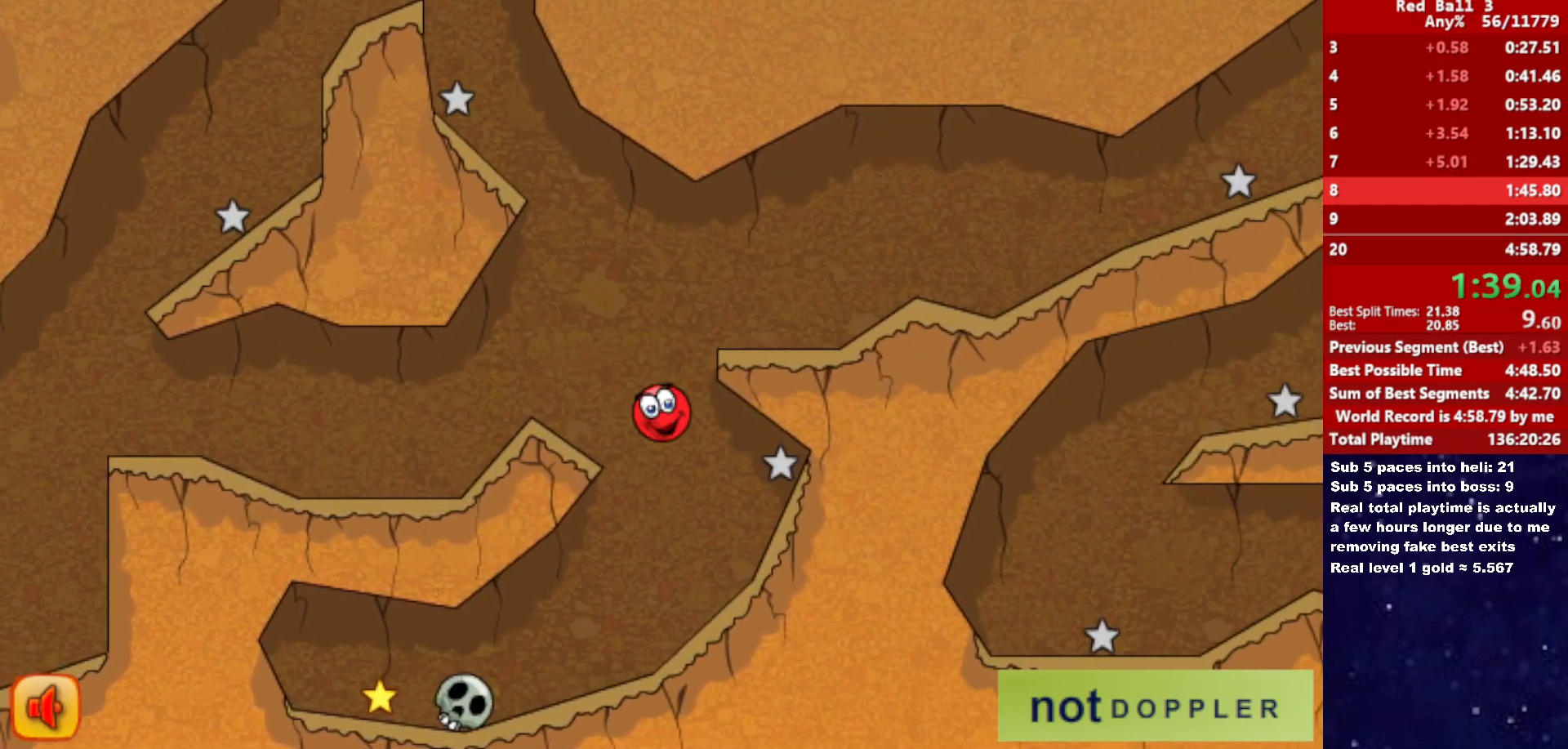
{"keys": ["left"], "events": []}
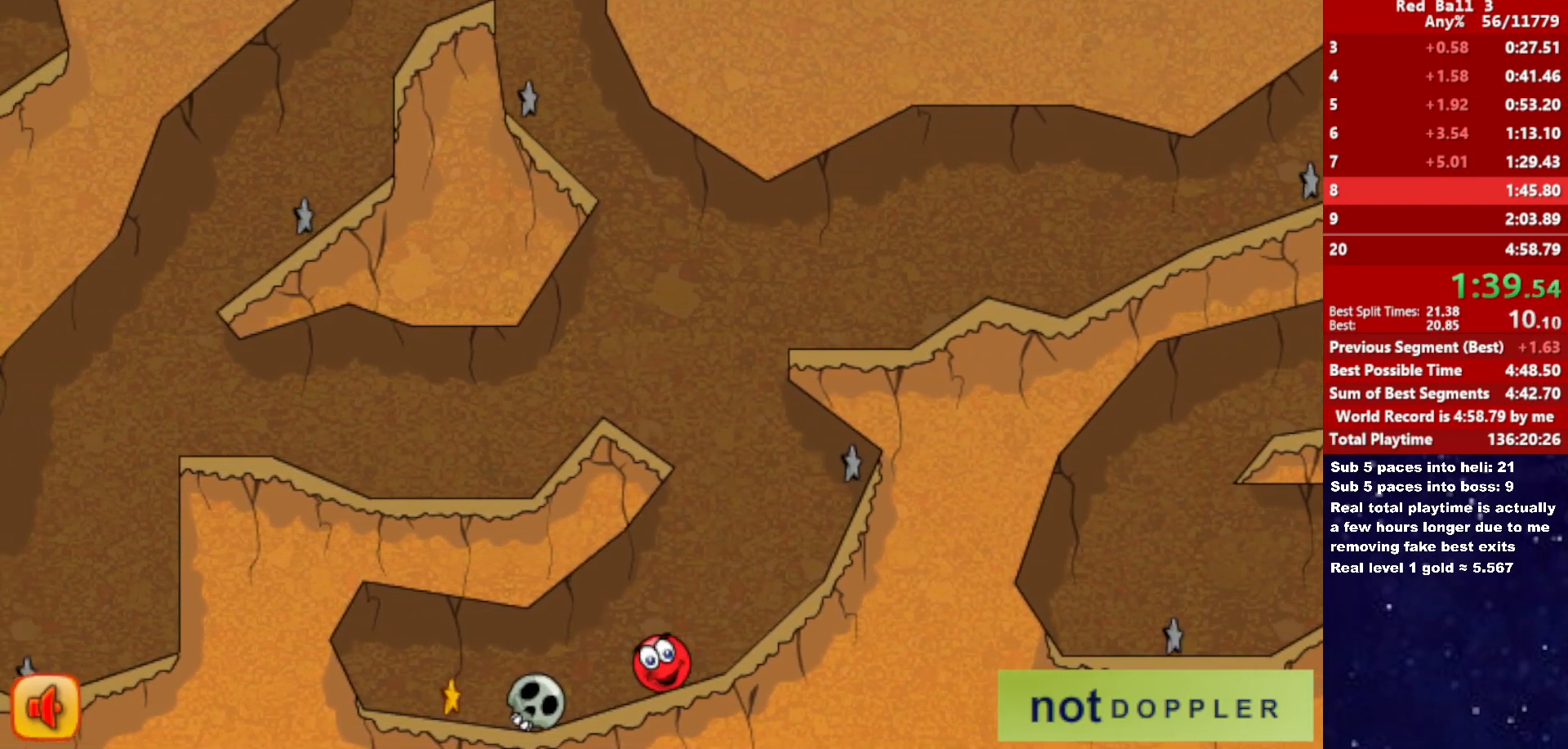
{"keys": ["left"], "events": [[133, "up", "down"], [183, "up", "up"]]}
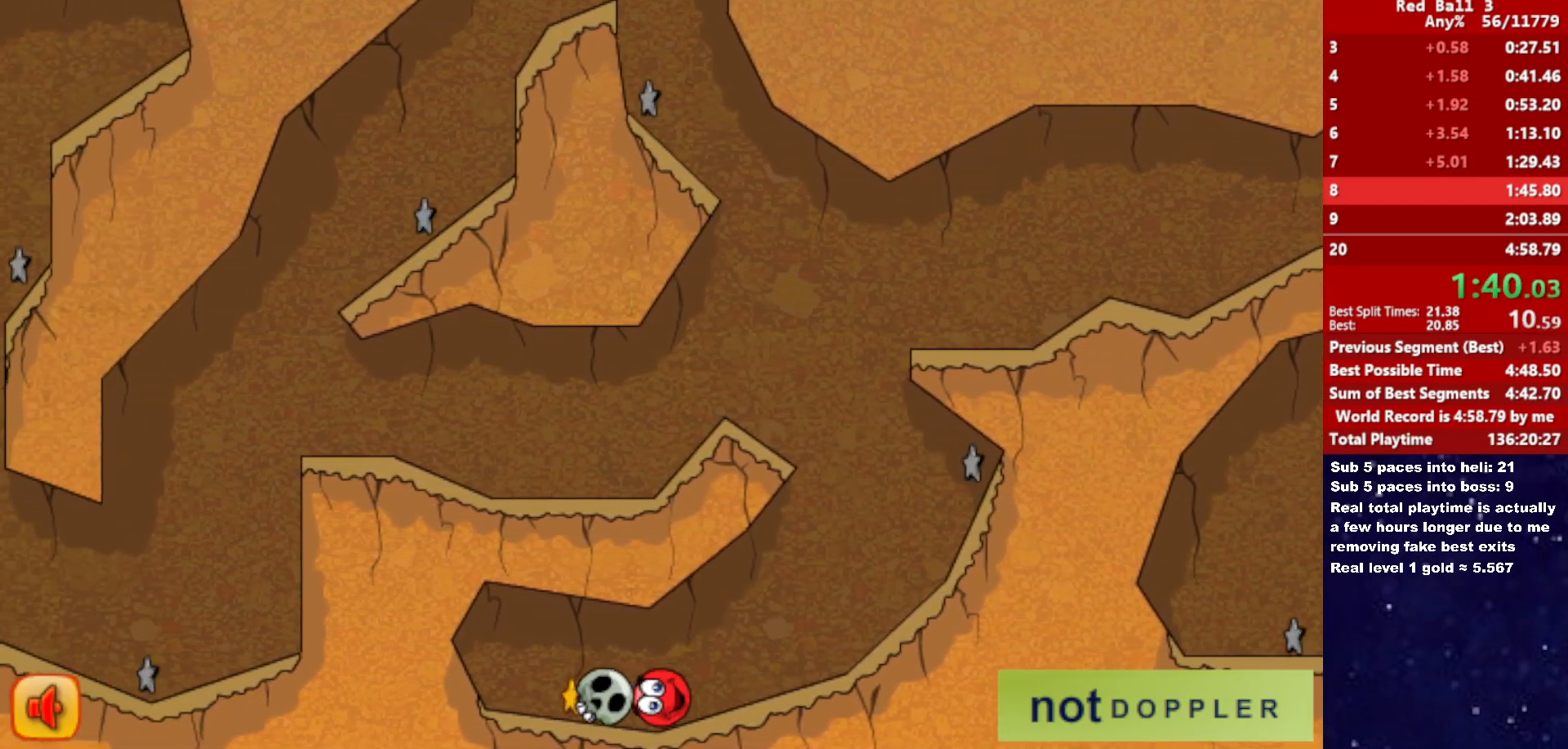
{"keys": ["right"], "events": [[283, "right", "down"], [317, "left", "up"]]}
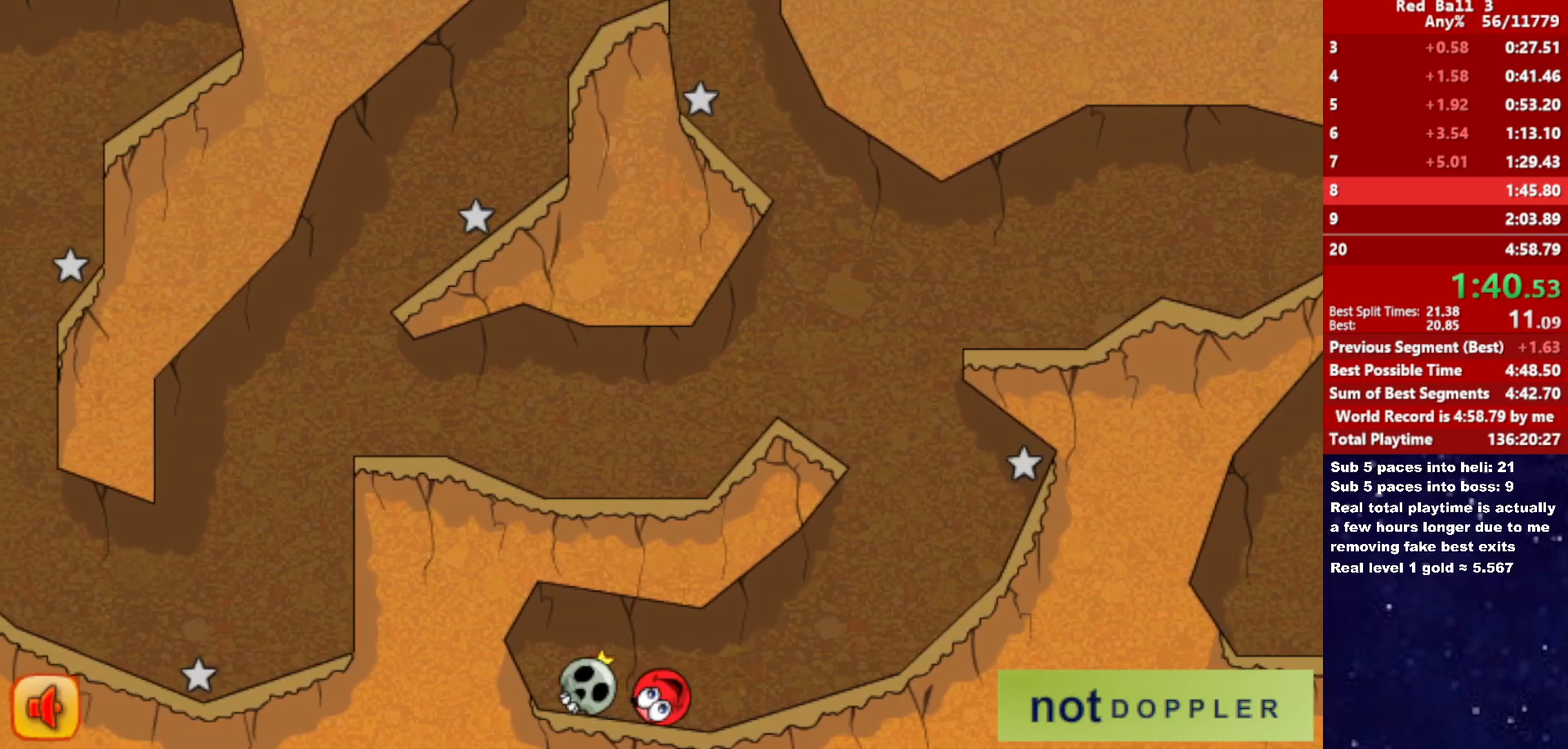
{"keys": ["right"], "events": []}
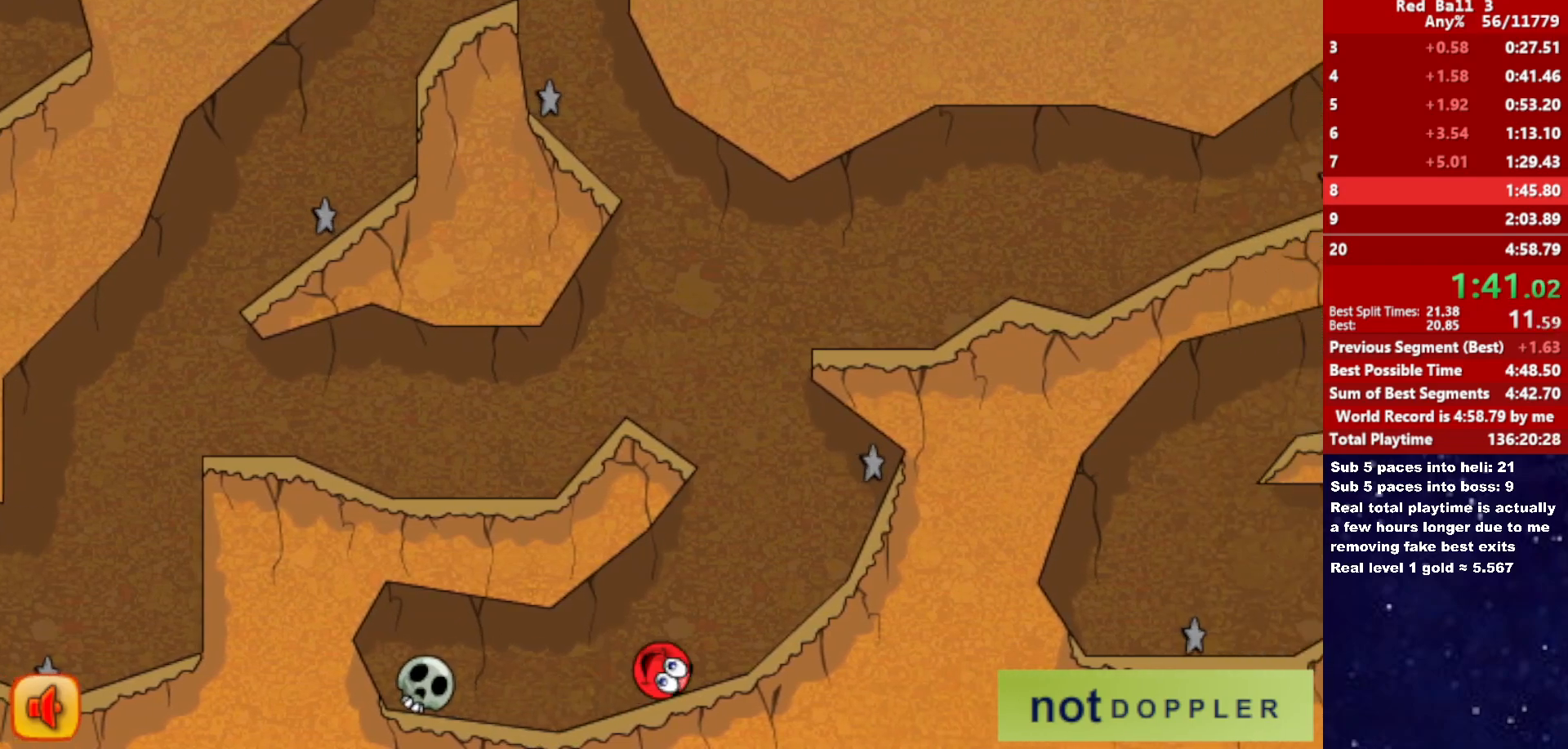
{"keys": ["left", "up"], "events": [[150, "left", "down"], [183, "right", "up"], [183, "up", "down"]]}
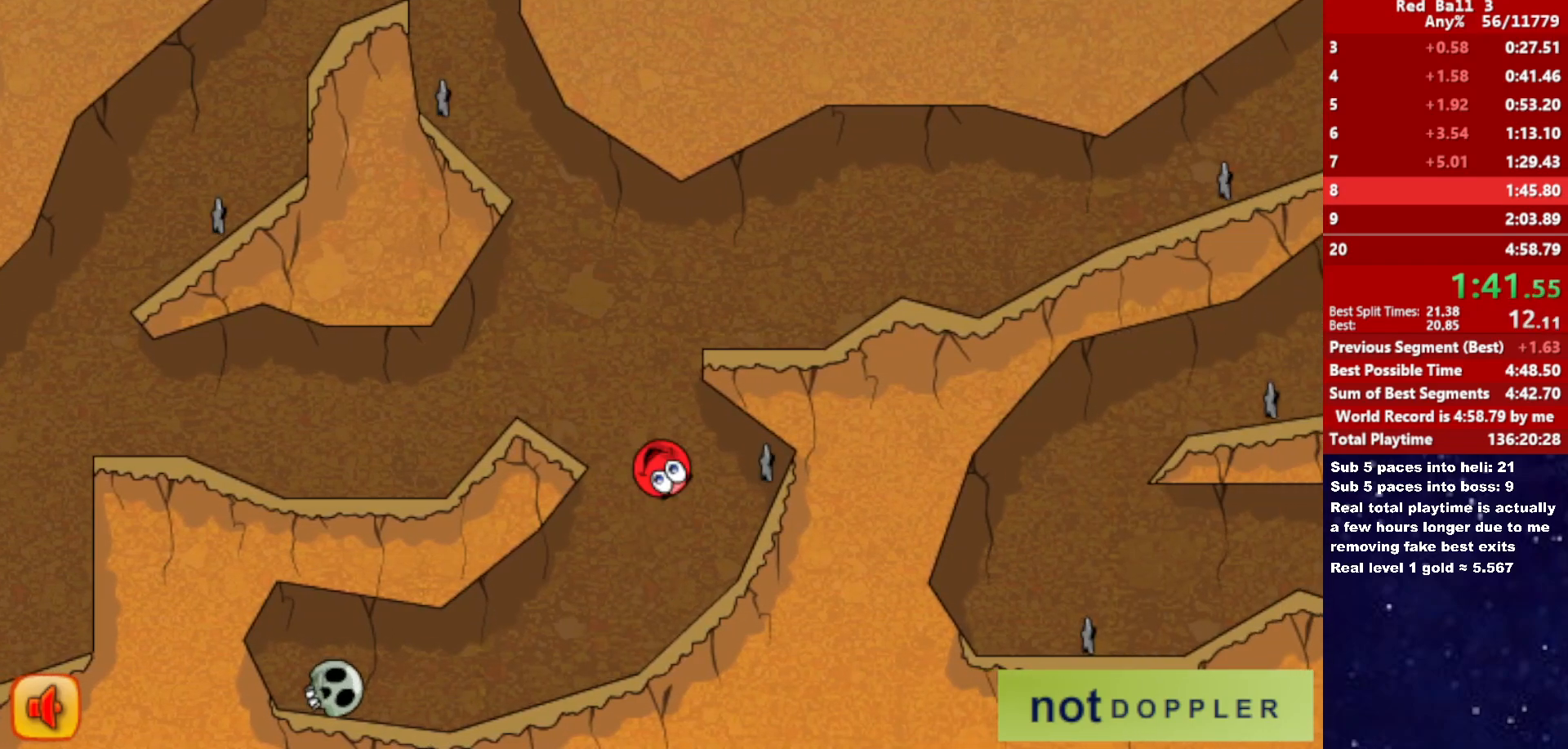
{"keys": ["right"], "events": [[67, "up", "up"], [133, "left", "up"], [133, "right", "down"]]}
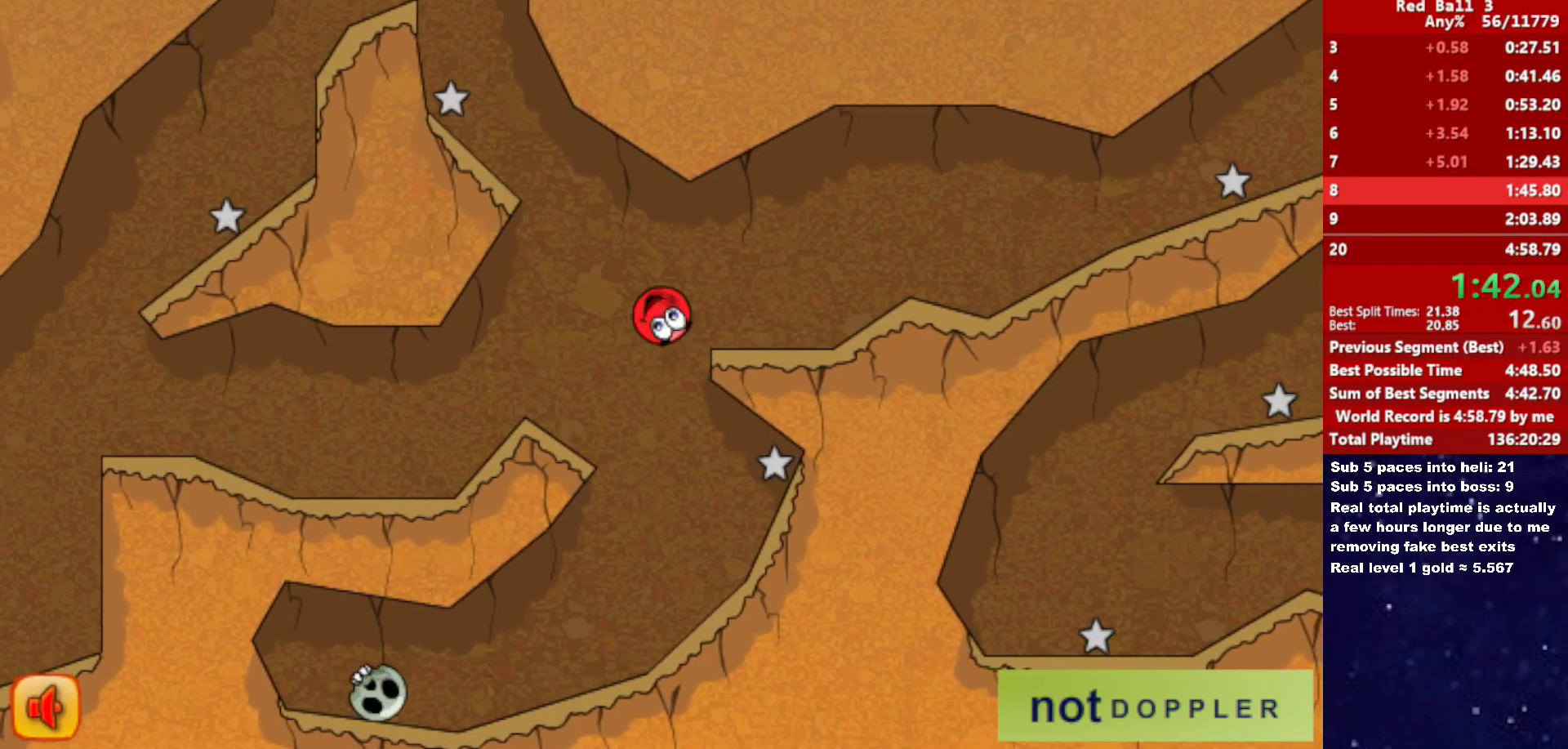
{"keys": ["right", "up"], "events": [[400, "up", "down"]]}
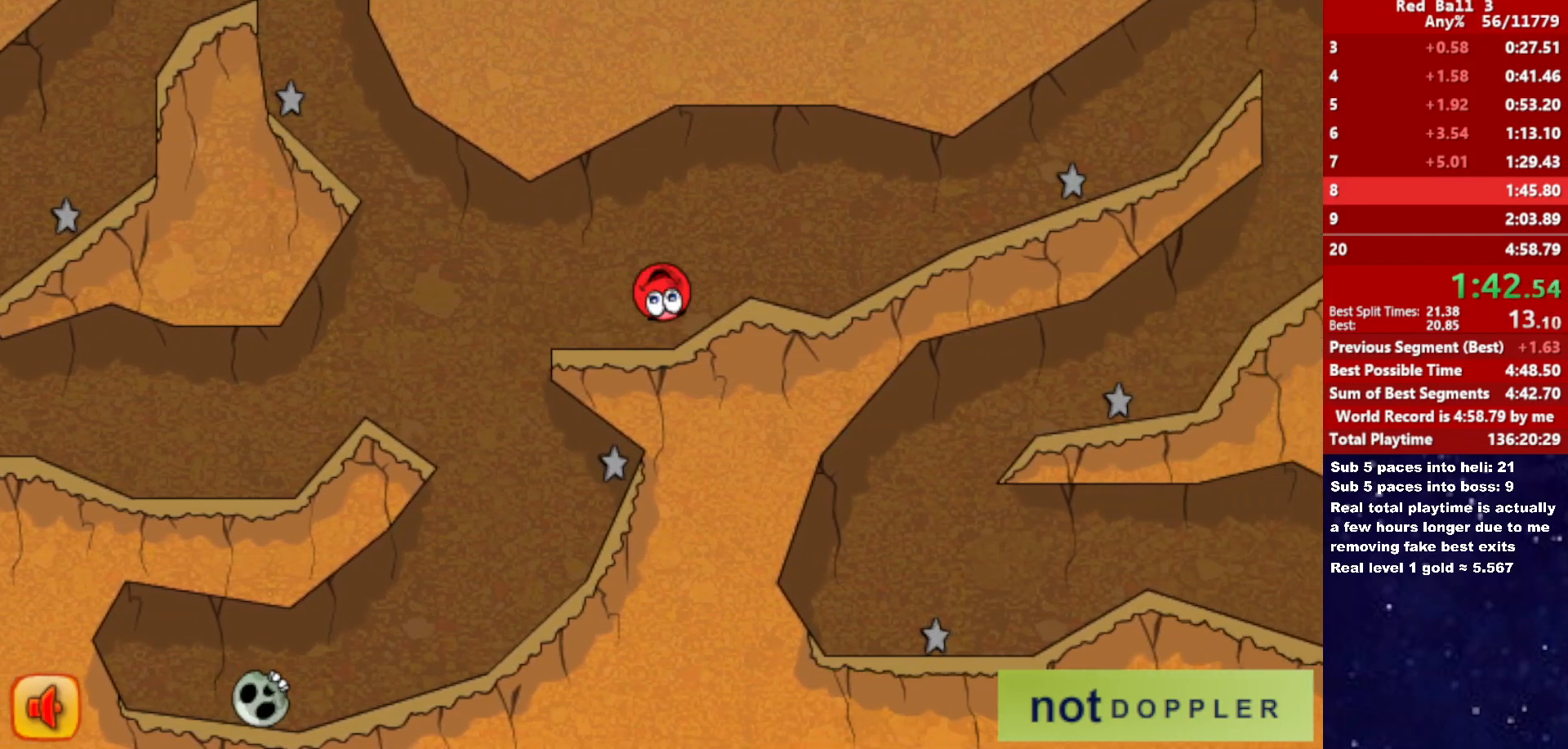
{"keys": ["right"], "events": [[217, "up", "up"]]}
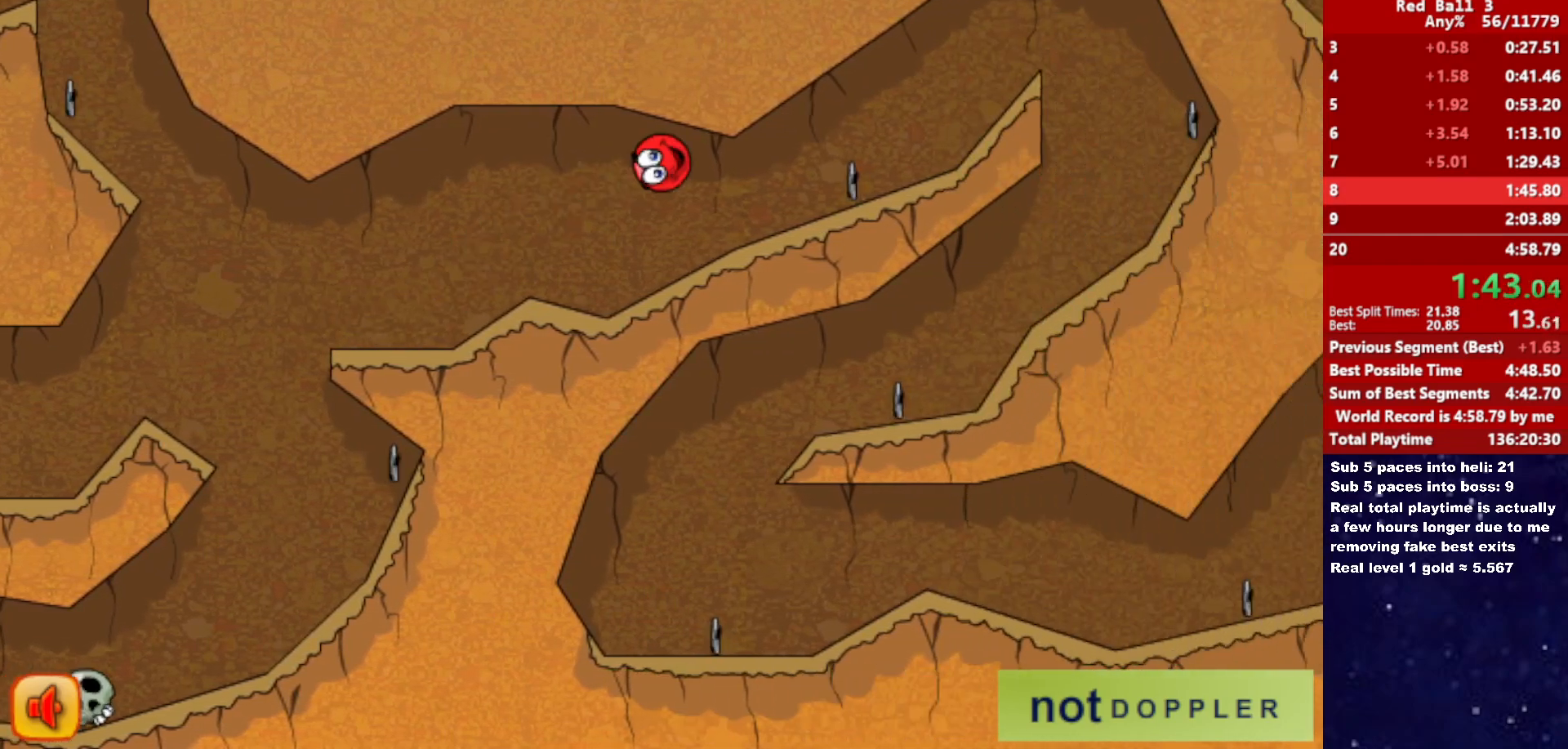
{"keys": ["right", "up"], "events": [[350, "up", "down"]]}
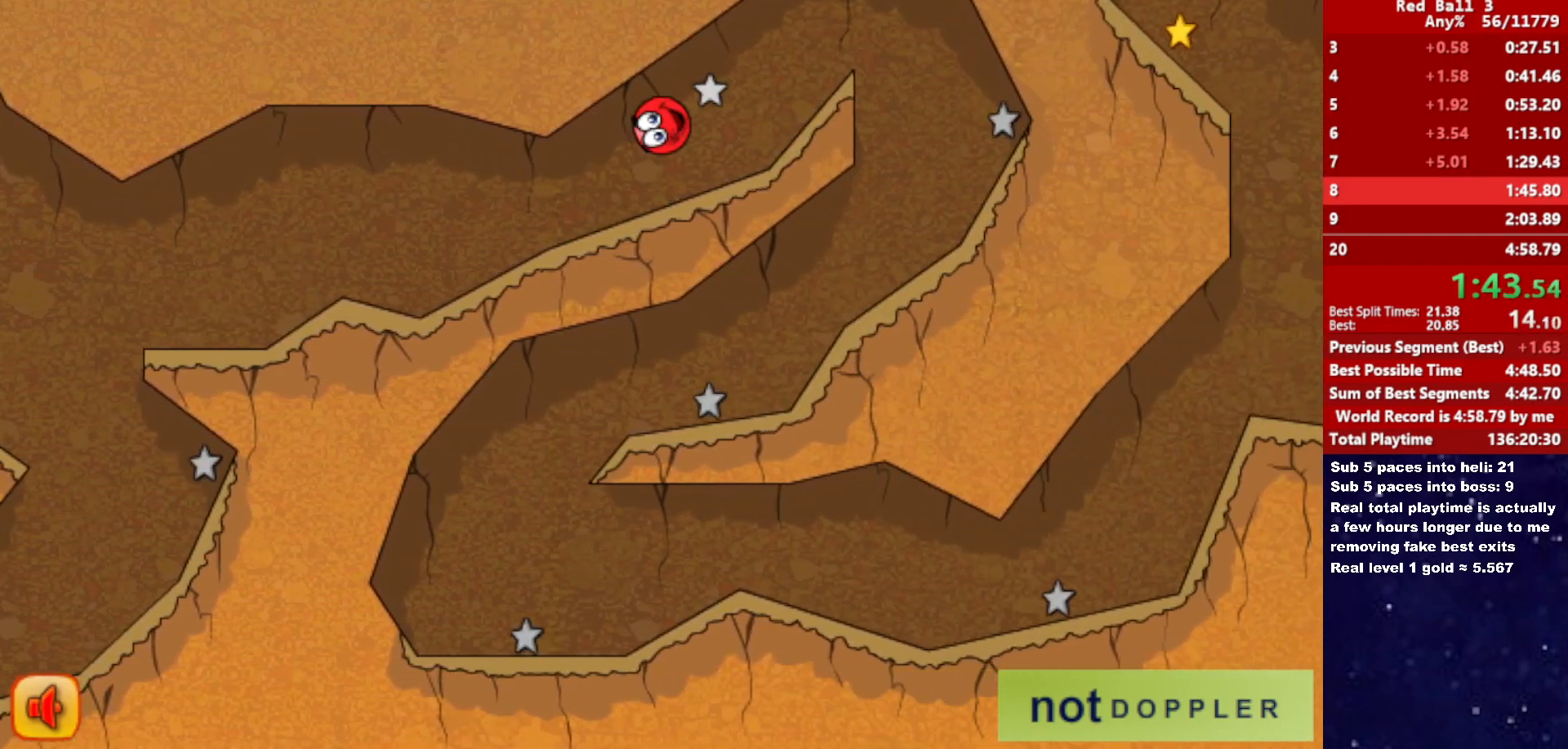
{"keys": ["left"], "events": [[350, "up", "up"], [433, "right", "up"], [450, "left", "down"]]}
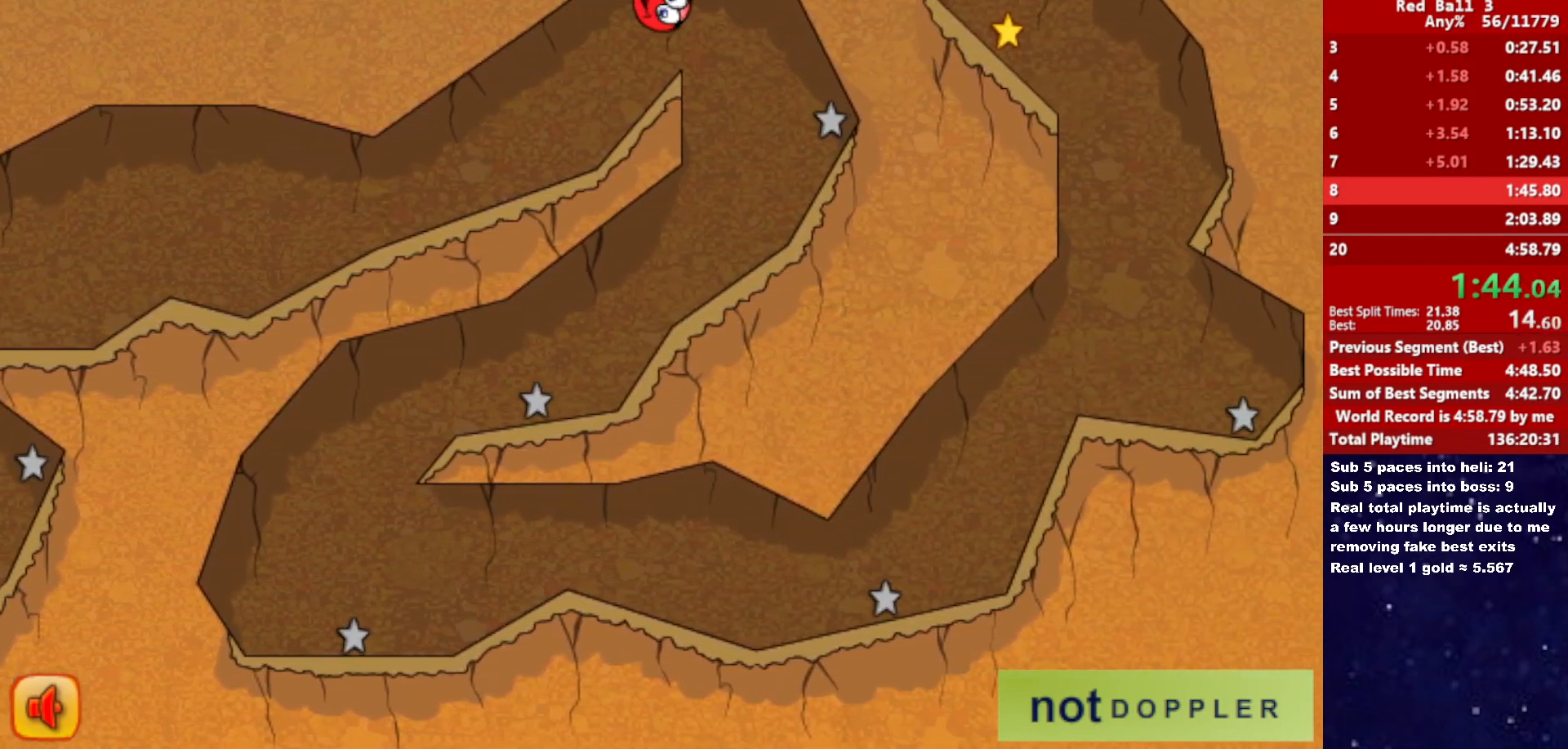
{"keys": ["left"], "events": [[333, "left", "up"], [400, "left", "down"]]}
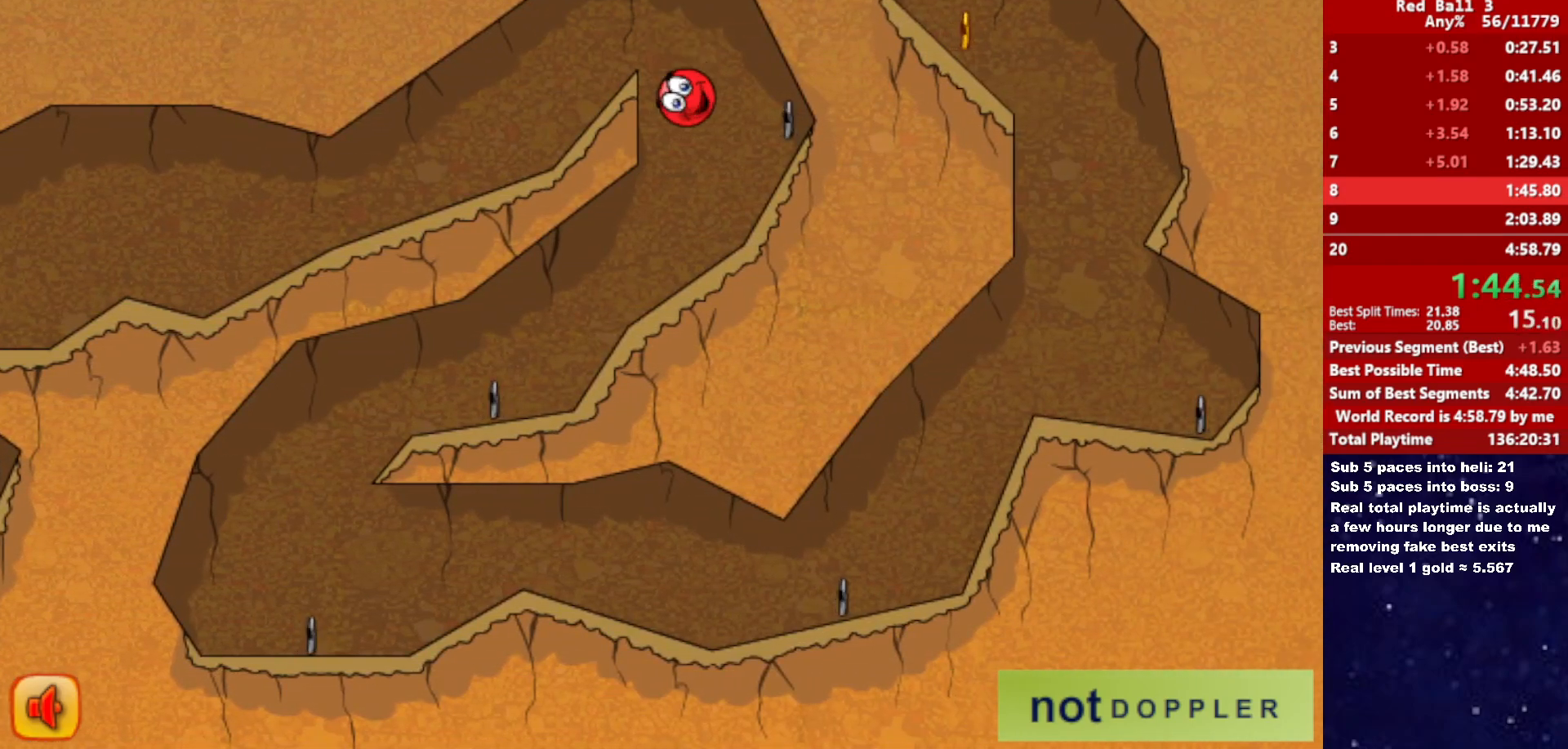
{"keys": ["left"], "events": []}
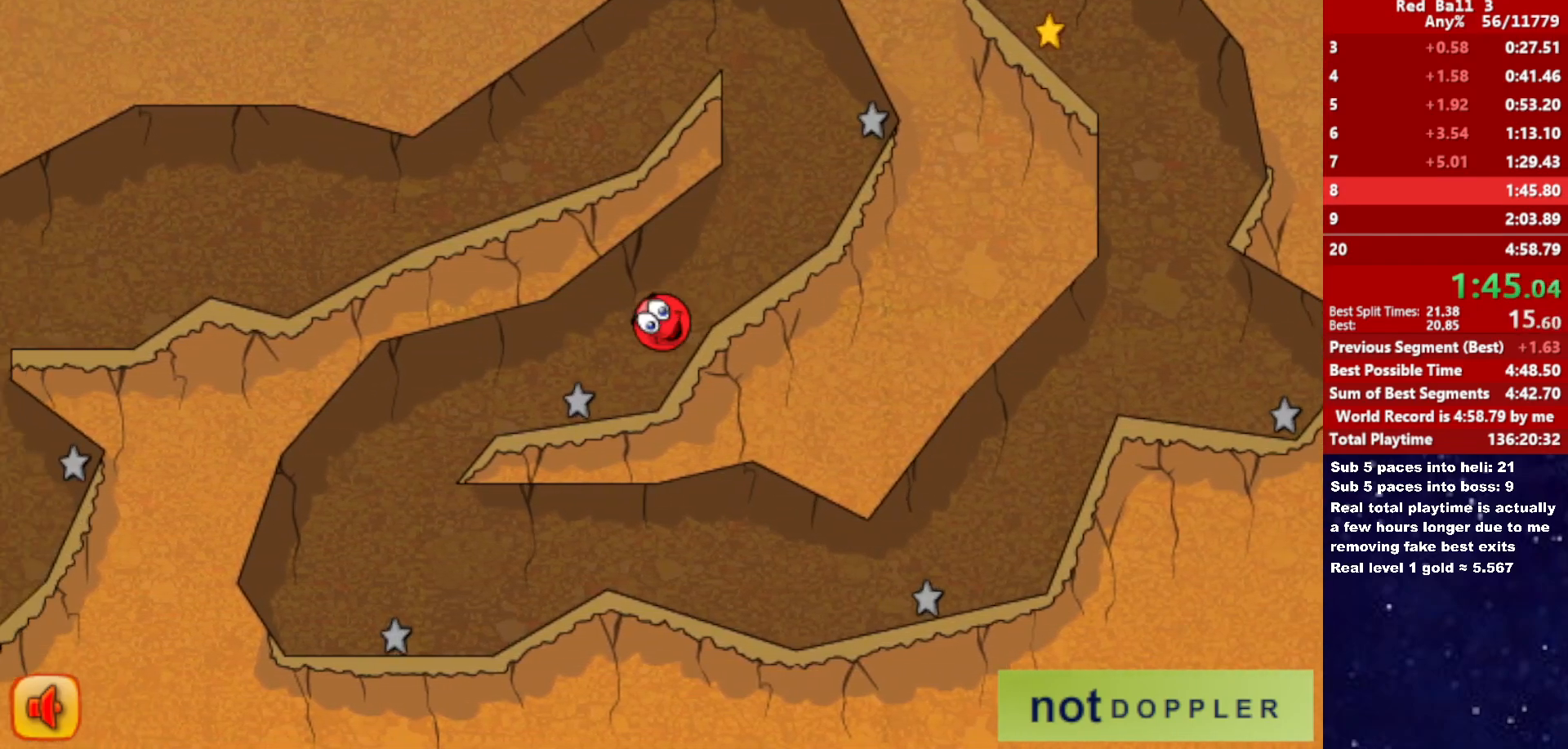
{"keys": ["right"], "events": [[350, "right", "down"], [383, "left", "up"]]}
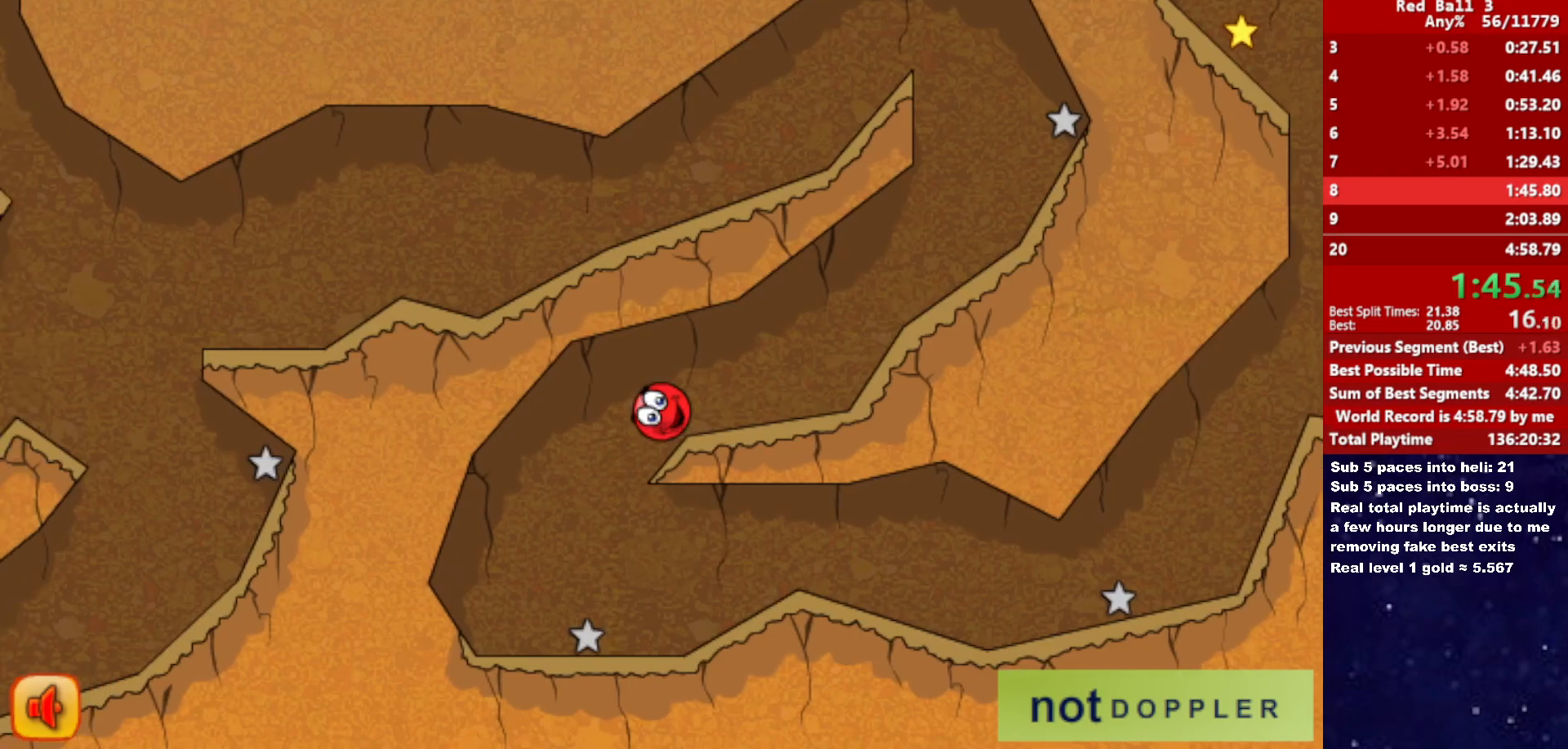
{"keys": ["right"], "events": []}
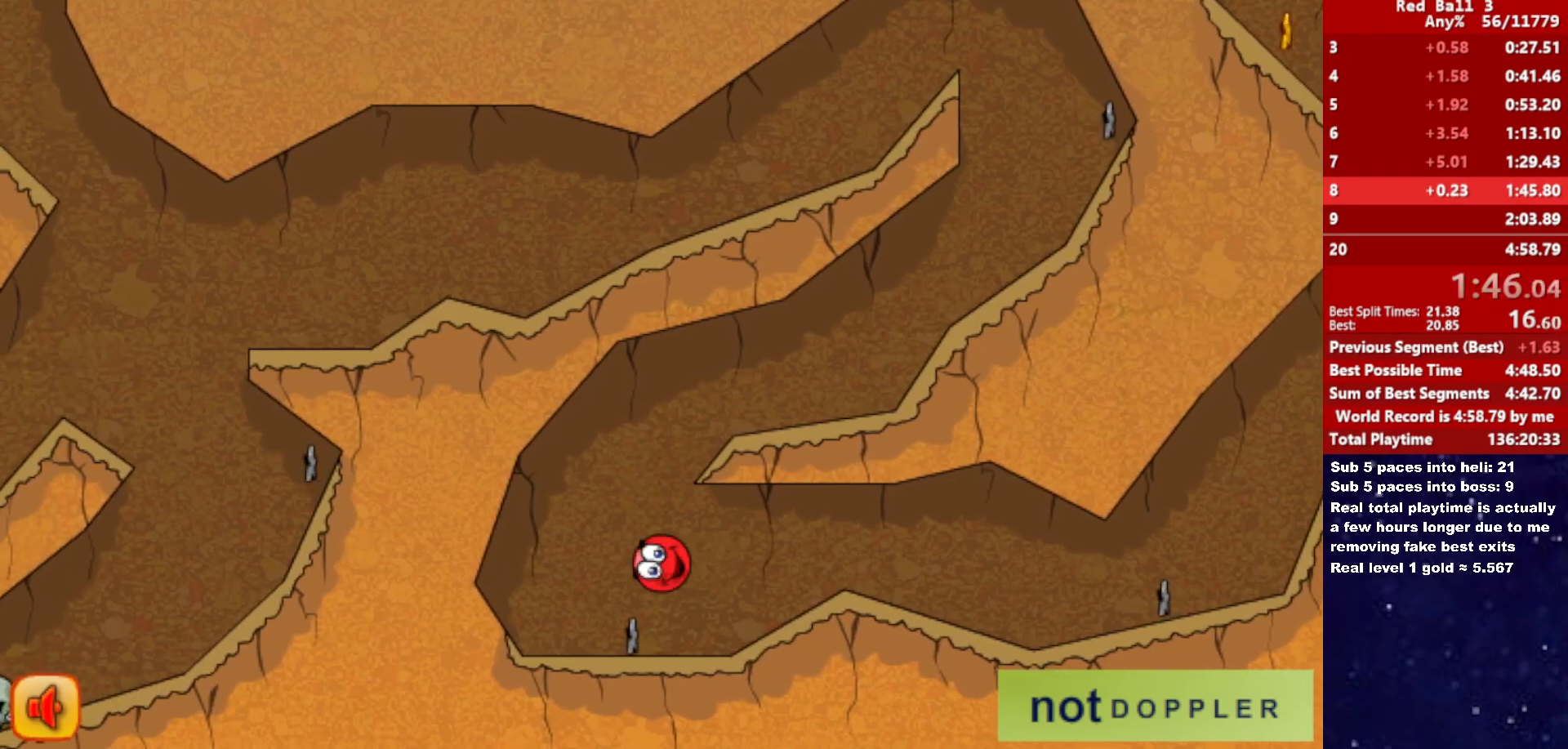
{"keys": ["right"], "events": [[183, "up", "down"], [217, "up", "up"]]}